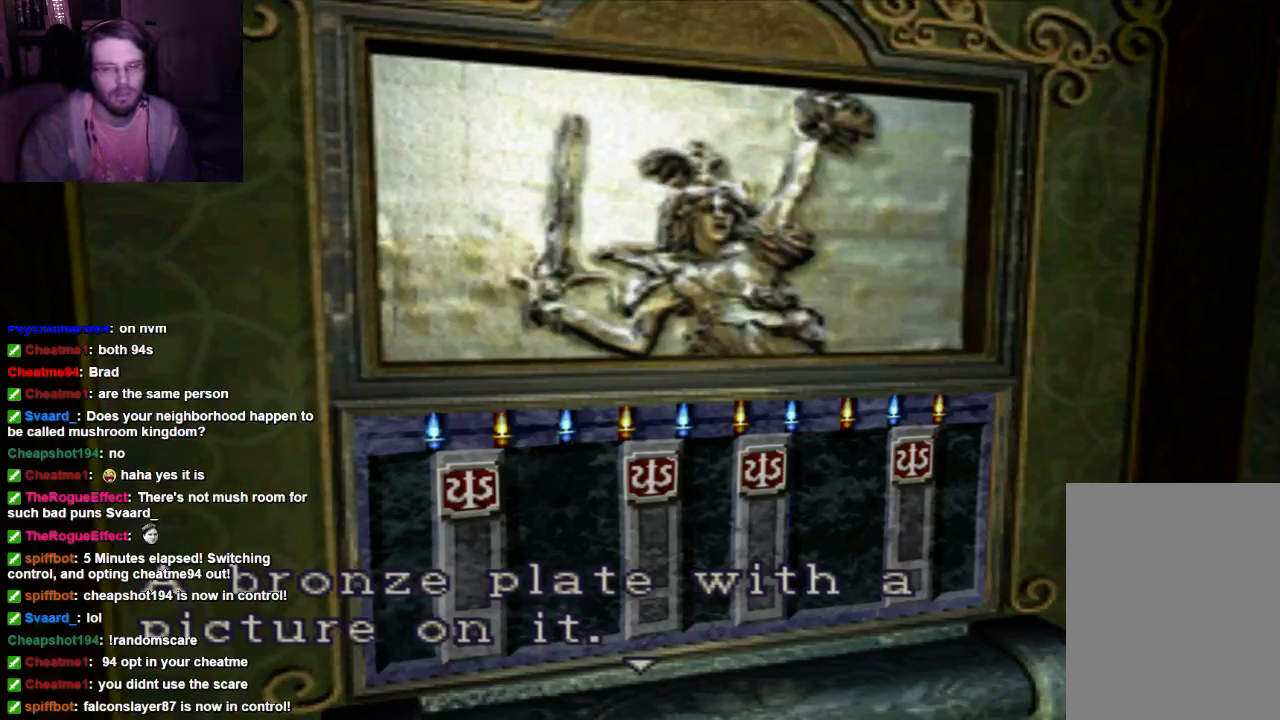
Gameplay with a controller (Xbox layout); each line is a JSON object with the inputs held at the frame after it. "events" lists button and stick changes between this image and that frame as [ms after this image, input, new state], when the widget could be followed in between. Not read: L3 R3.
{"buttons": [], "left_stick": "center", "right_stick": "center", "events": []}
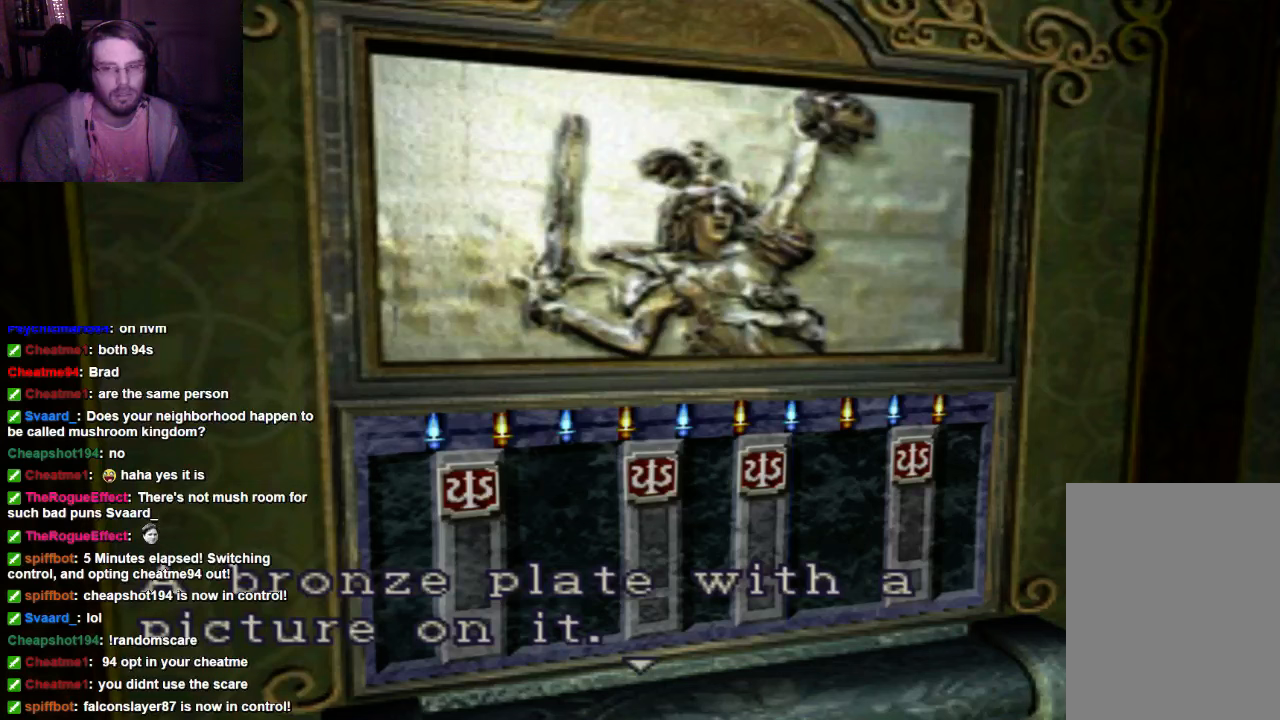
{"buttons": [], "left_stick": "center", "right_stick": "center", "events": []}
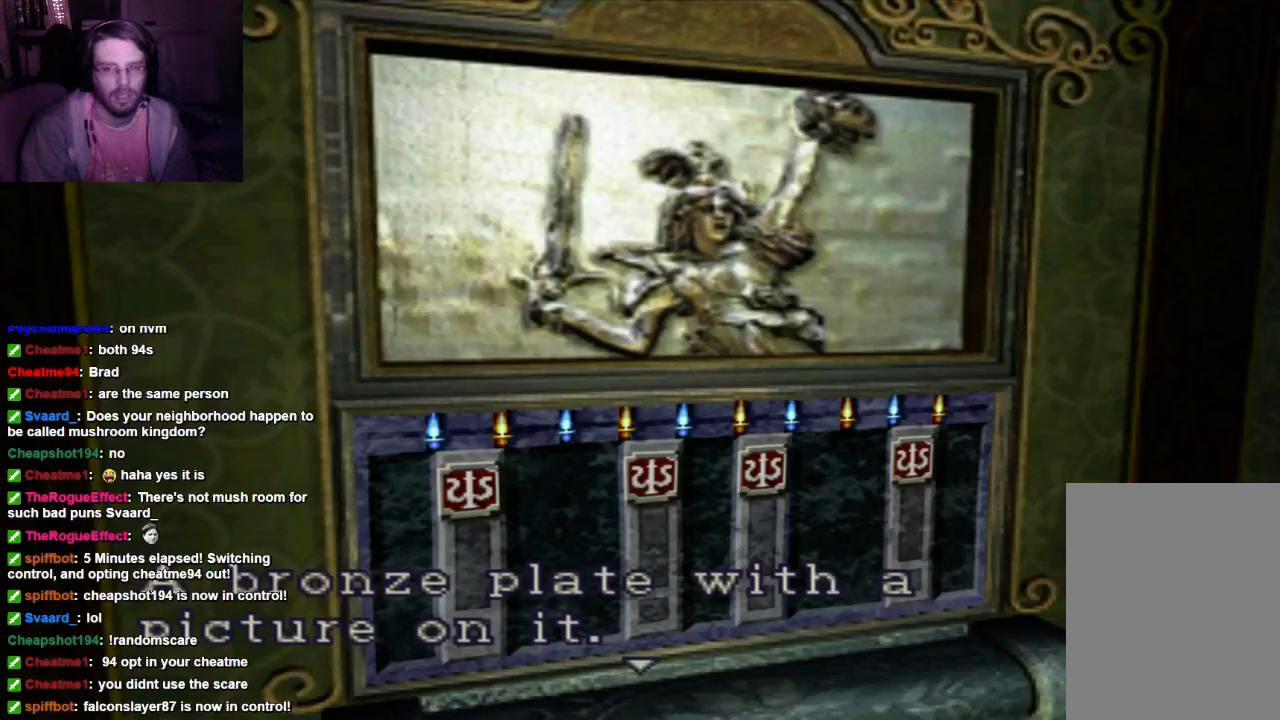
{"buttons": [], "left_stick": "center", "right_stick": "center", "events": []}
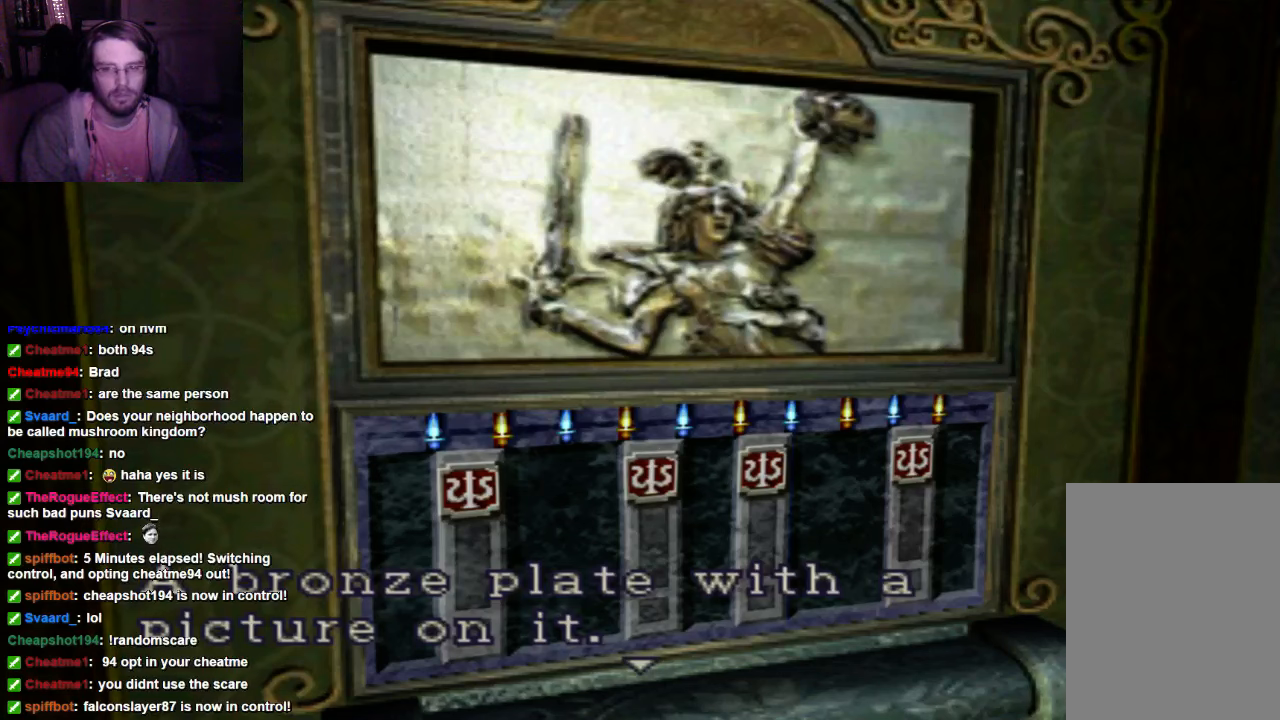
{"buttons": ["A"], "left_stick": "center", "right_stick": "center"}
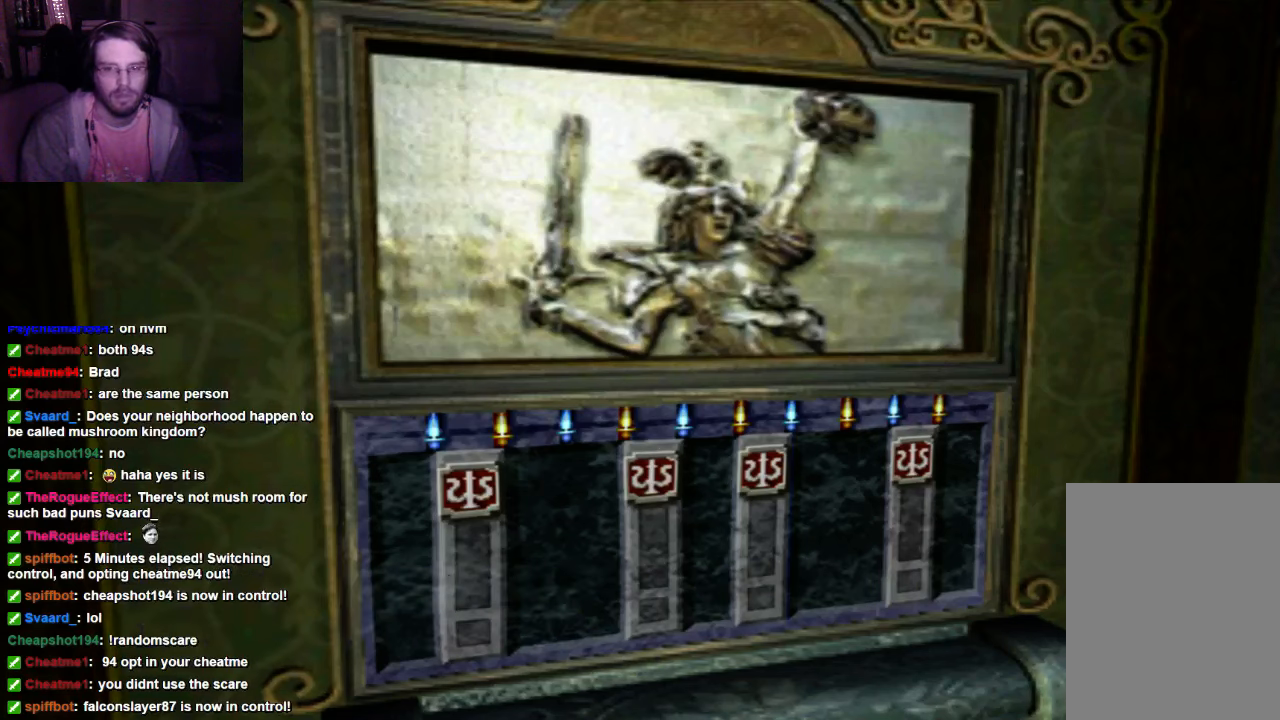
{"buttons": [], "left_stick": "center", "right_stick": "center", "events": [[133, "A", "up"]]}
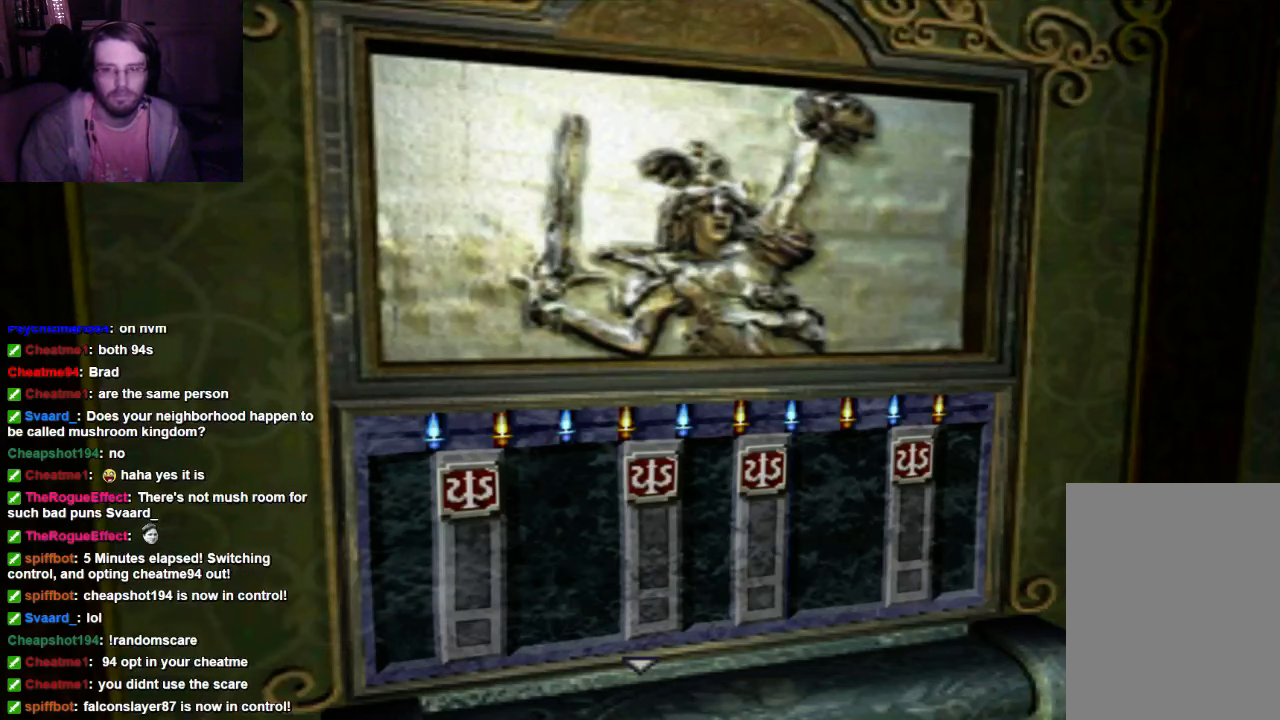
{"buttons": [], "left_stick": "center", "right_stick": "center", "events": [[133, "A", "down"], [300, "A", "up"]]}
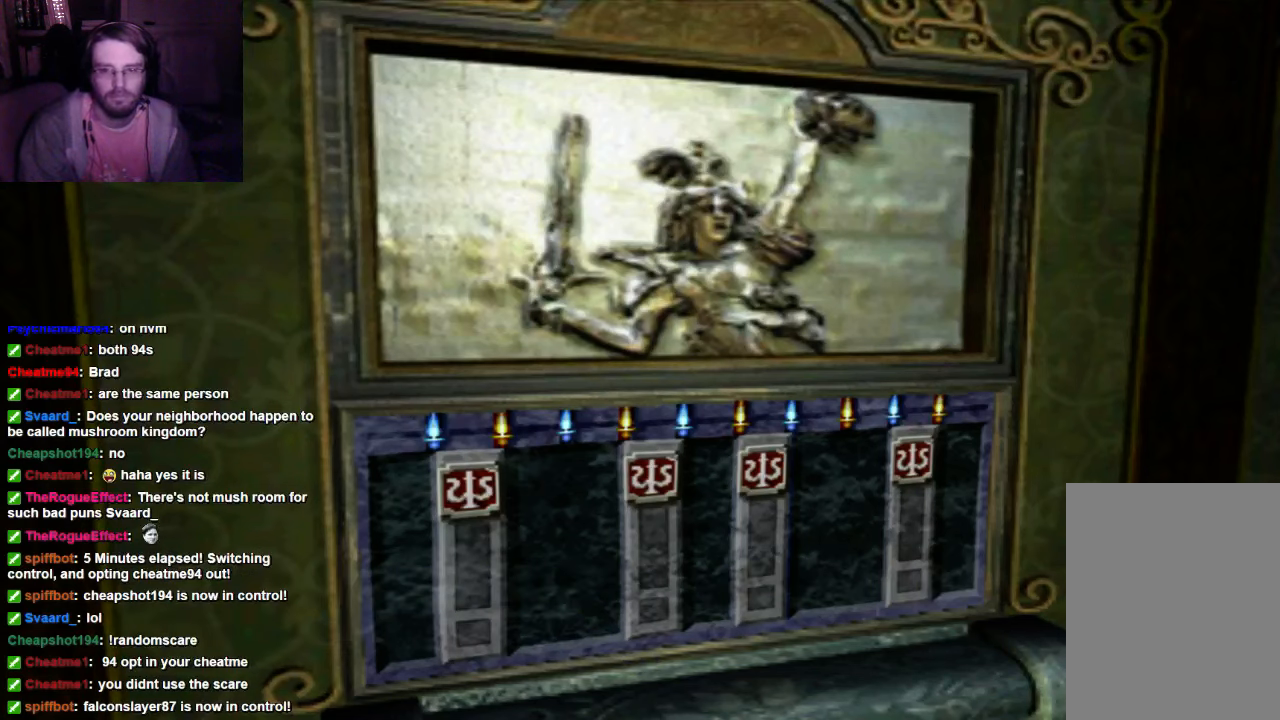
{"buttons": [], "left_stick": "center", "right_stick": "center", "events": []}
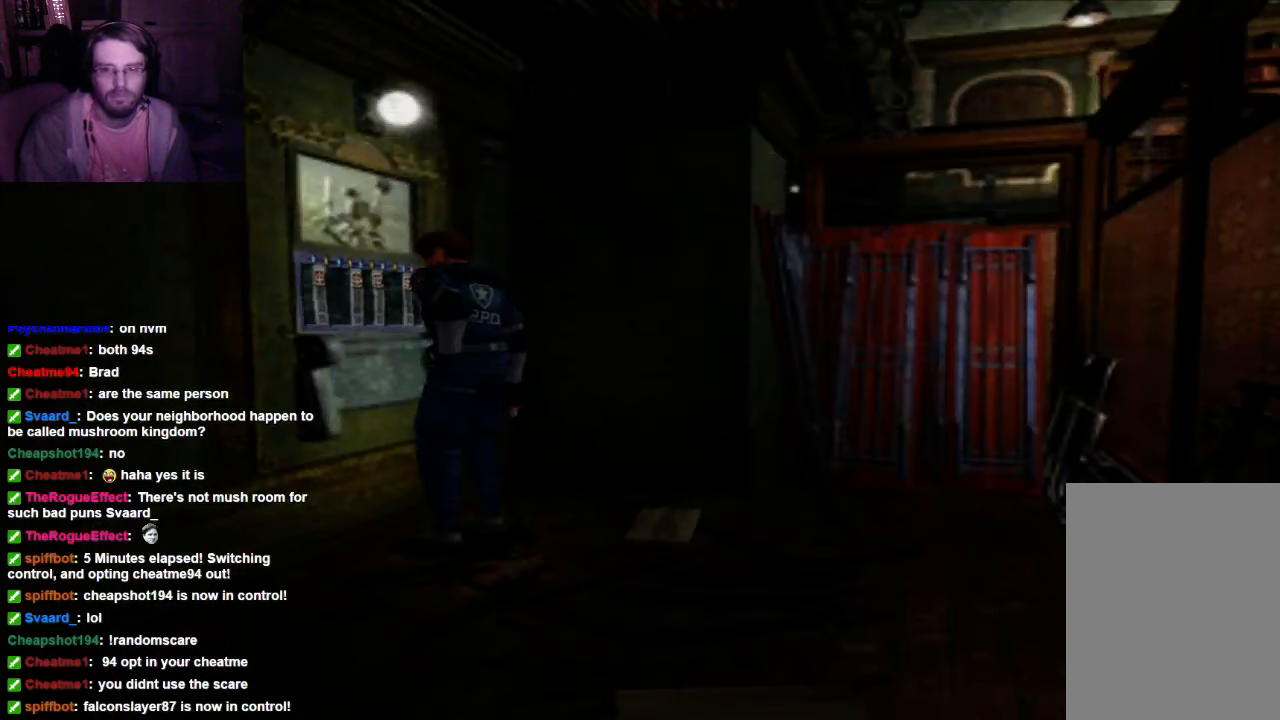
{"buttons": [], "left_stick": "center", "right_stick": "center", "events": []}
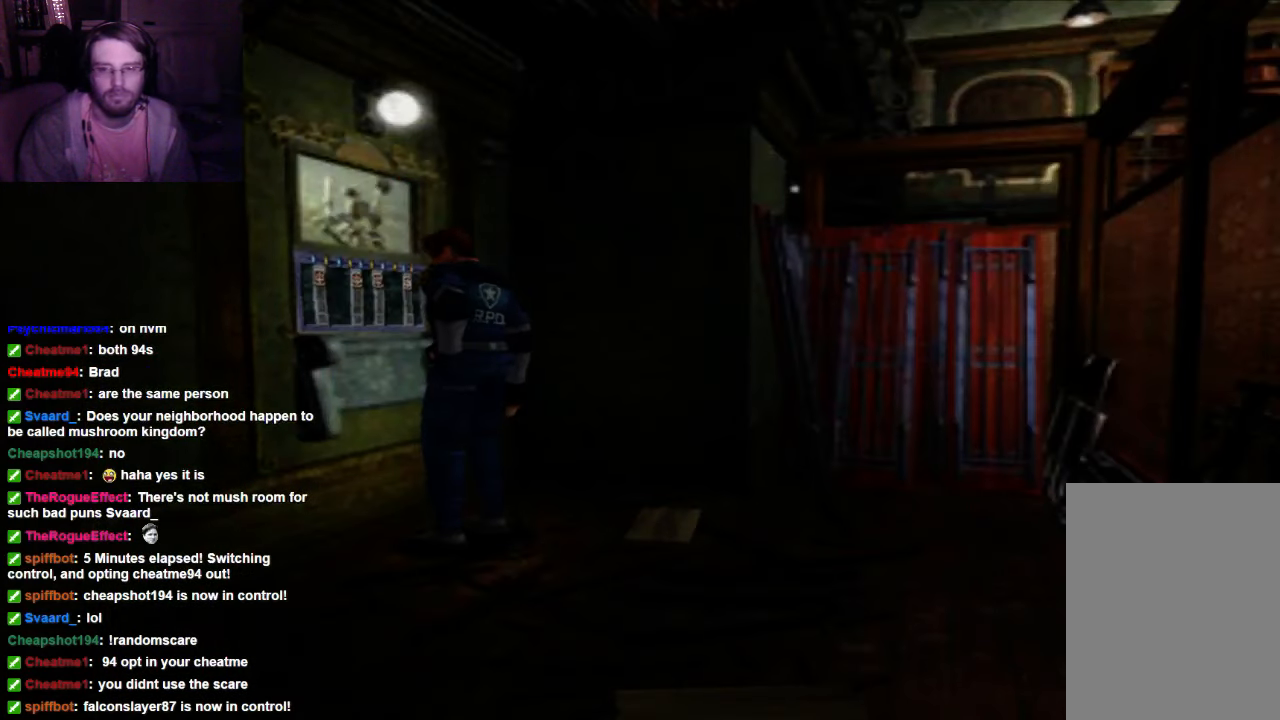
{"buttons": [], "left_stick": "left", "right_stick": "center", "events": [[300, "left_stick", "left"]]}
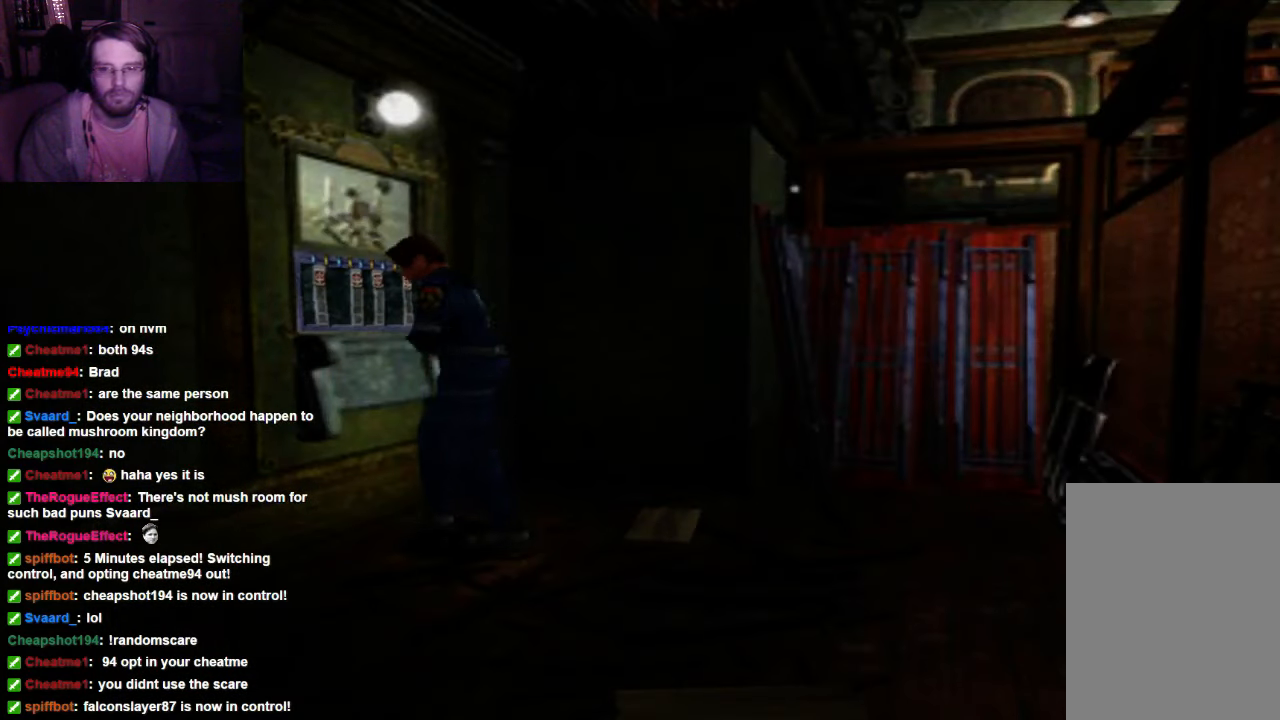
{"buttons": [], "left_stick": "center", "right_stick": "center", "events": [[133, "left_stick", "center"]]}
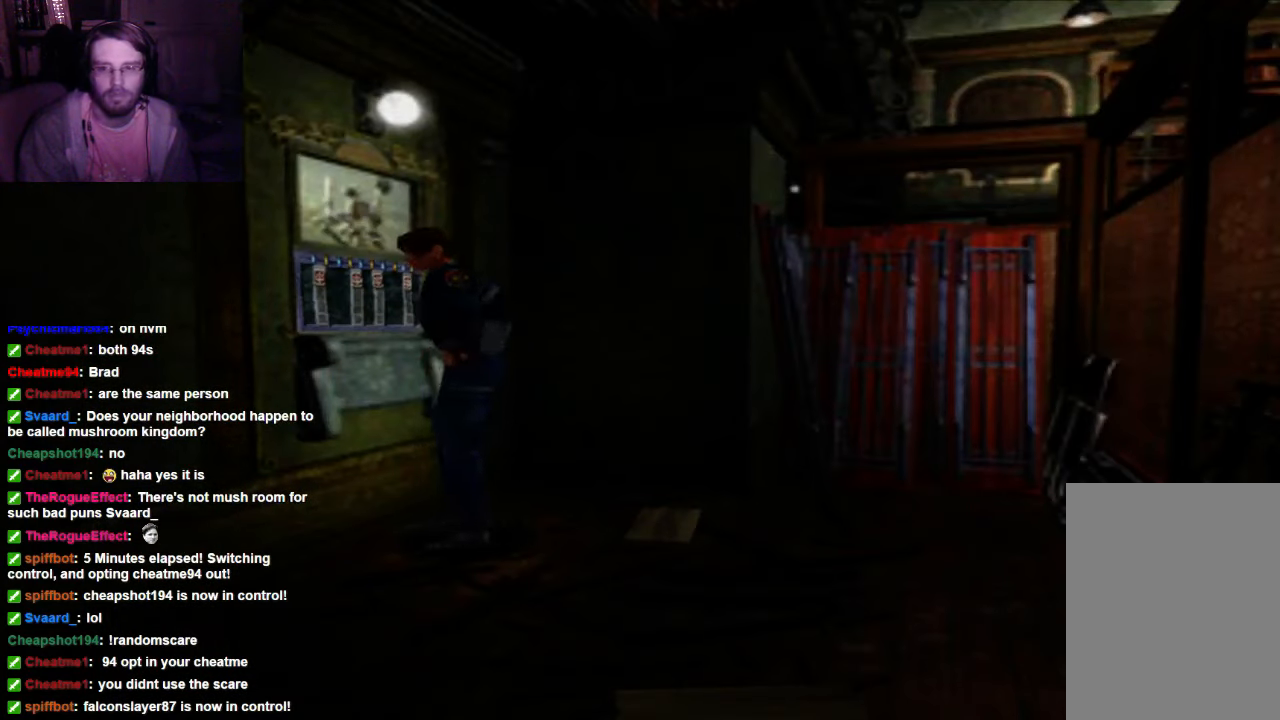
{"buttons": ["X", "DPAD_UP"], "left_stick": "center", "right_stick": "center"}
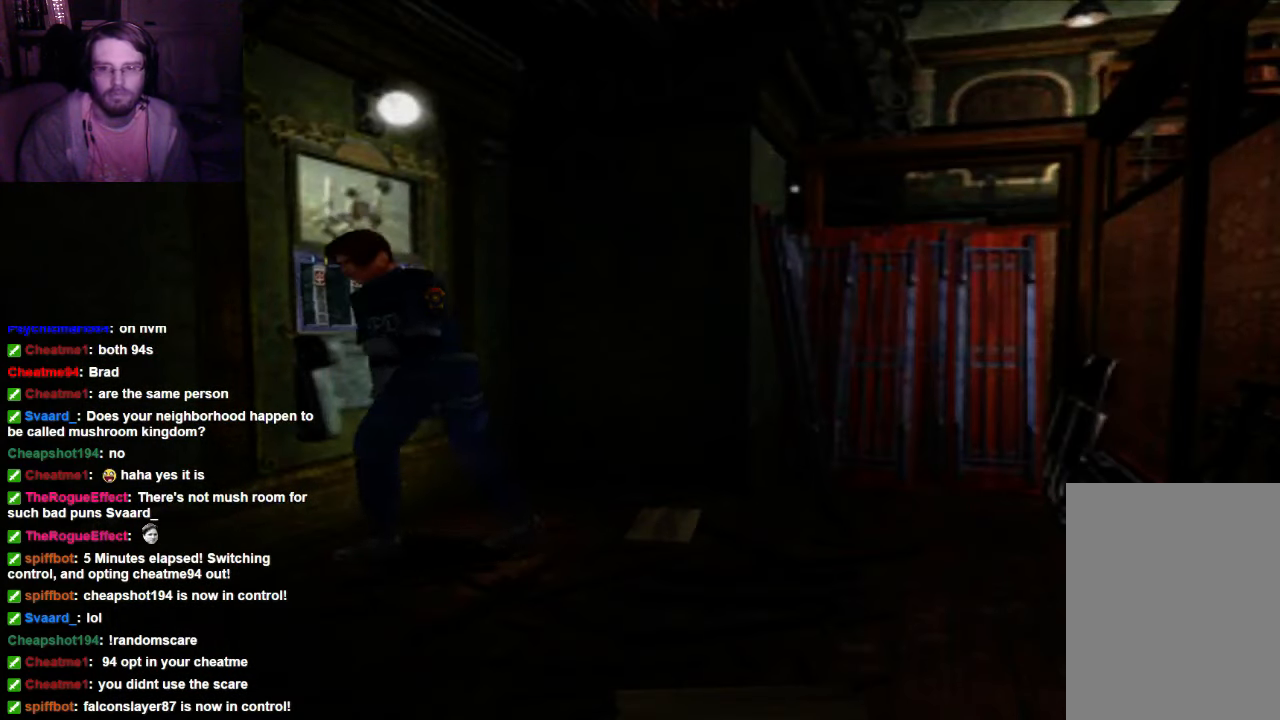
{"buttons": ["X", "DPAD_UP"], "left_stick": "center", "right_stick": "center", "events": []}
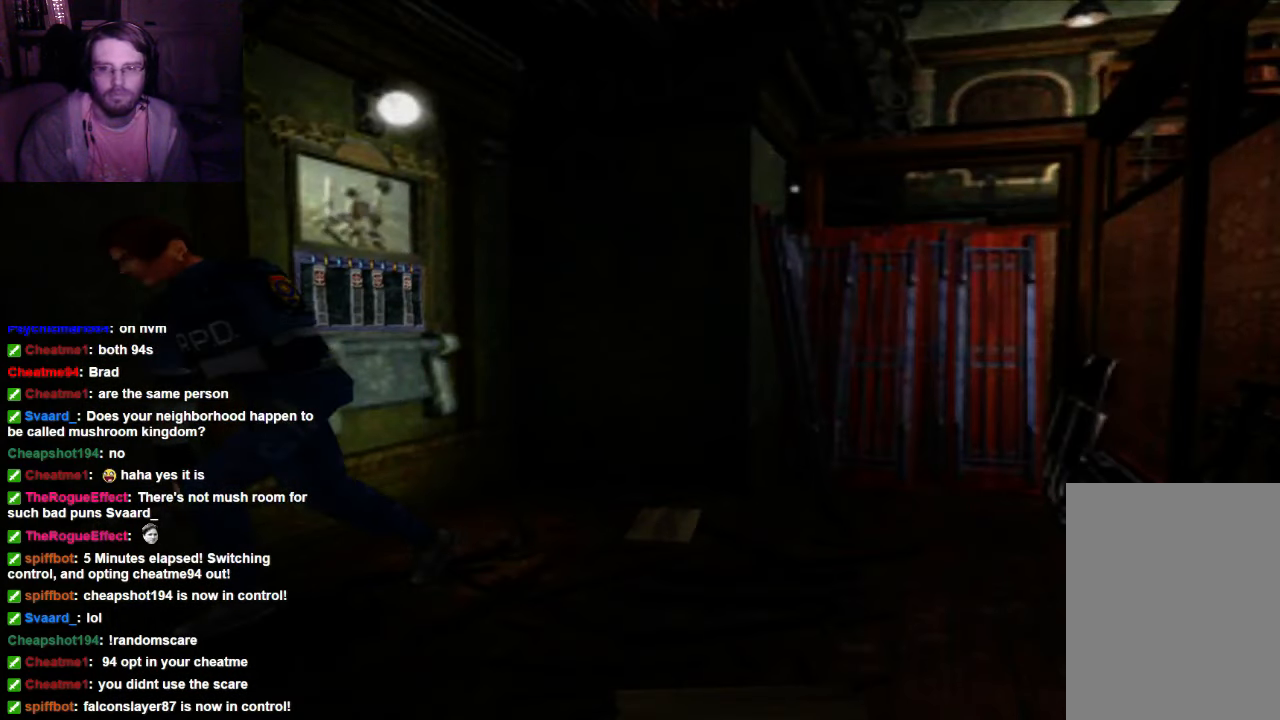
{"buttons": [], "left_stick": "center", "right_stick": "center", "events": [[233, "DPAD_UP", "up"], [300, "X", "up"]]}